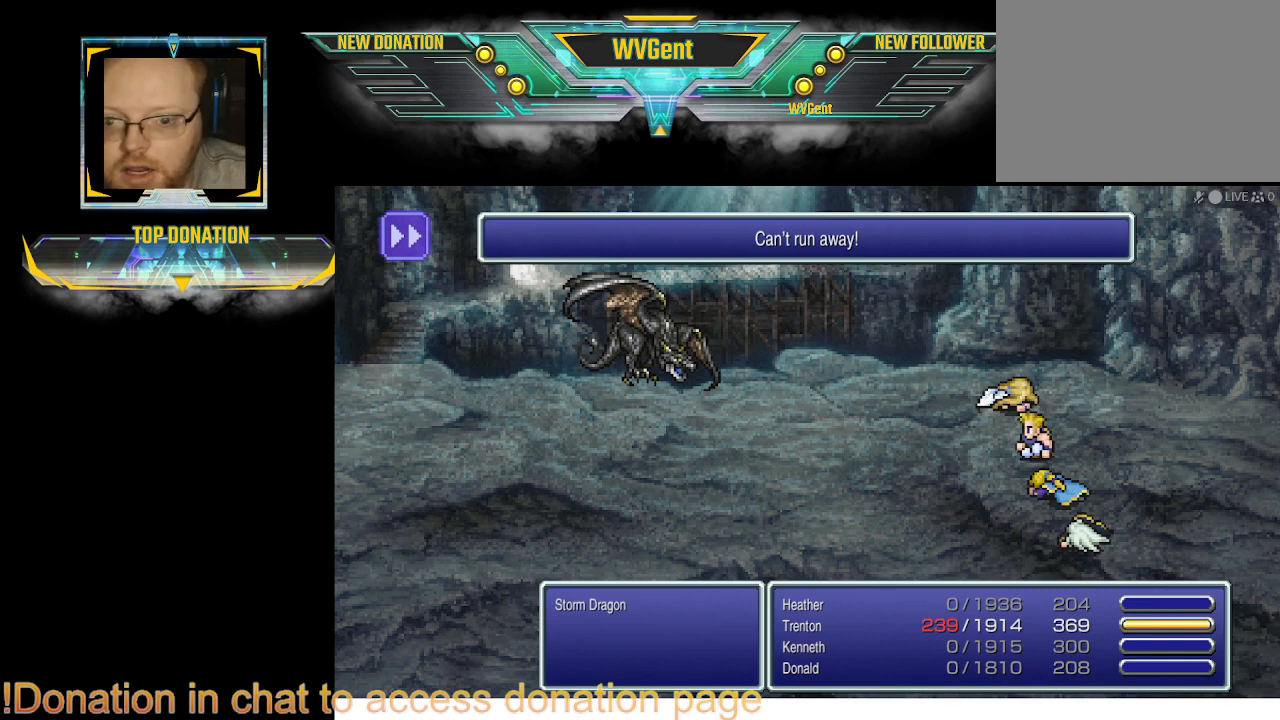
Gameplay with a controller (PlayStation layout); each line is a JSON object with the inputs held at the frame after it. "events" lists button and stick changes between this image and that frame as [ms after this image, input, new state], when the widget could be followed in between. Not read: L1 L3 R1 R3.
{"buttons": [], "left_stick": "center", "right_stick": "center", "events": [[400, "CROSS", "down"], [467, "CROSS", "up"]]}
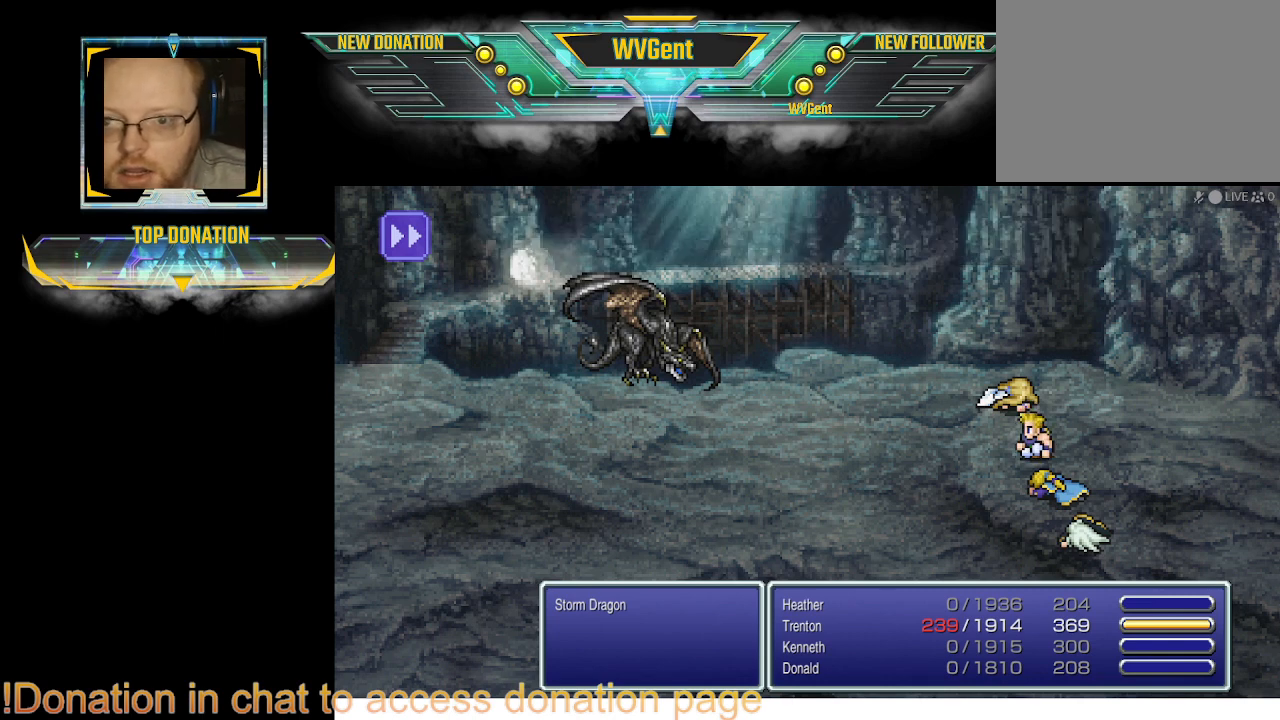
{"buttons": [], "left_stick": "center", "right_stick": "center", "events": []}
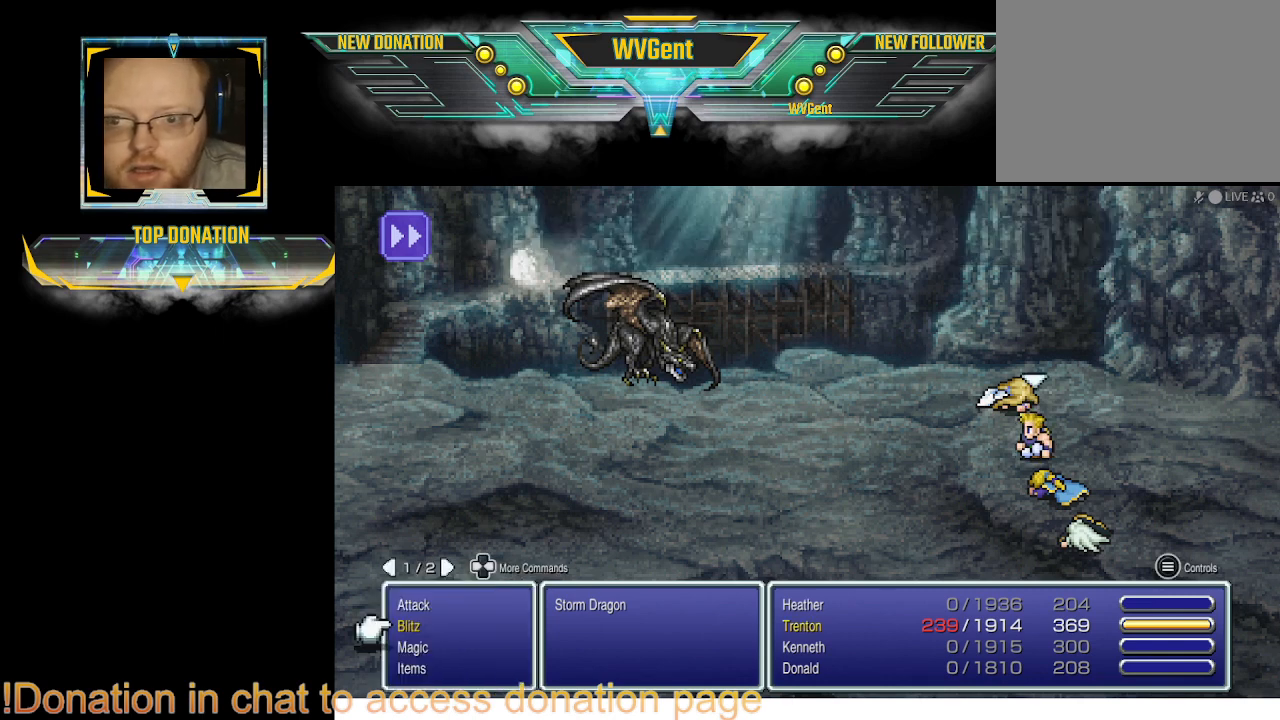
{"buttons": ["CROSS"], "left_stick": "center", "right_stick": "center", "events": [[500, "CROSS", "down"]]}
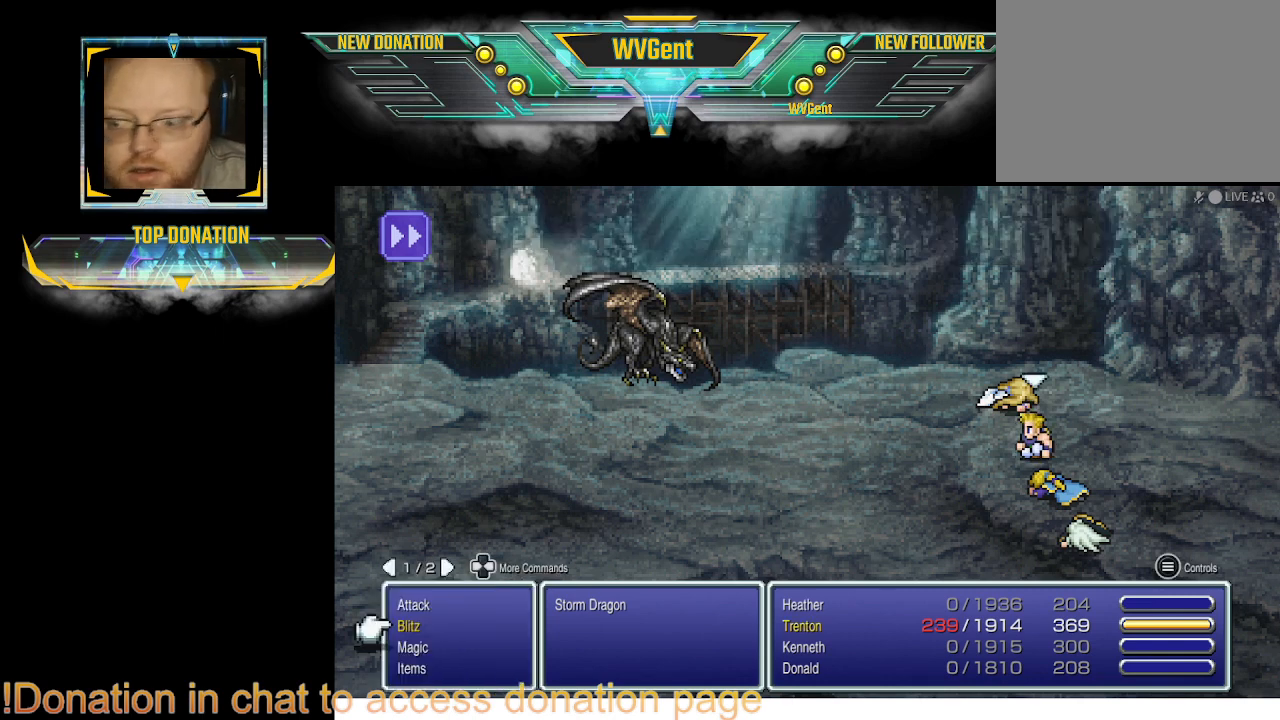
{"buttons": [], "left_stick": "center", "right_stick": "center", "events": [[100, "CROSS", "up"]]}
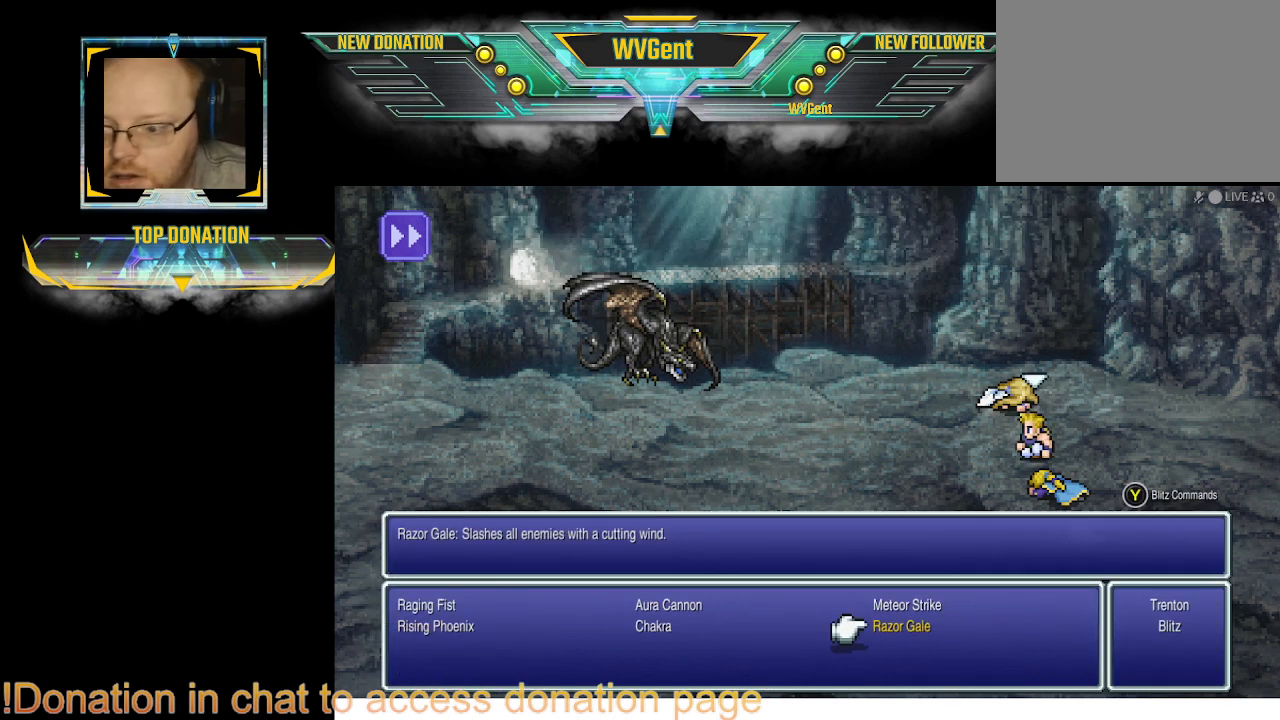
{"buttons": [], "left_stick": "center", "right_stick": "center", "events": []}
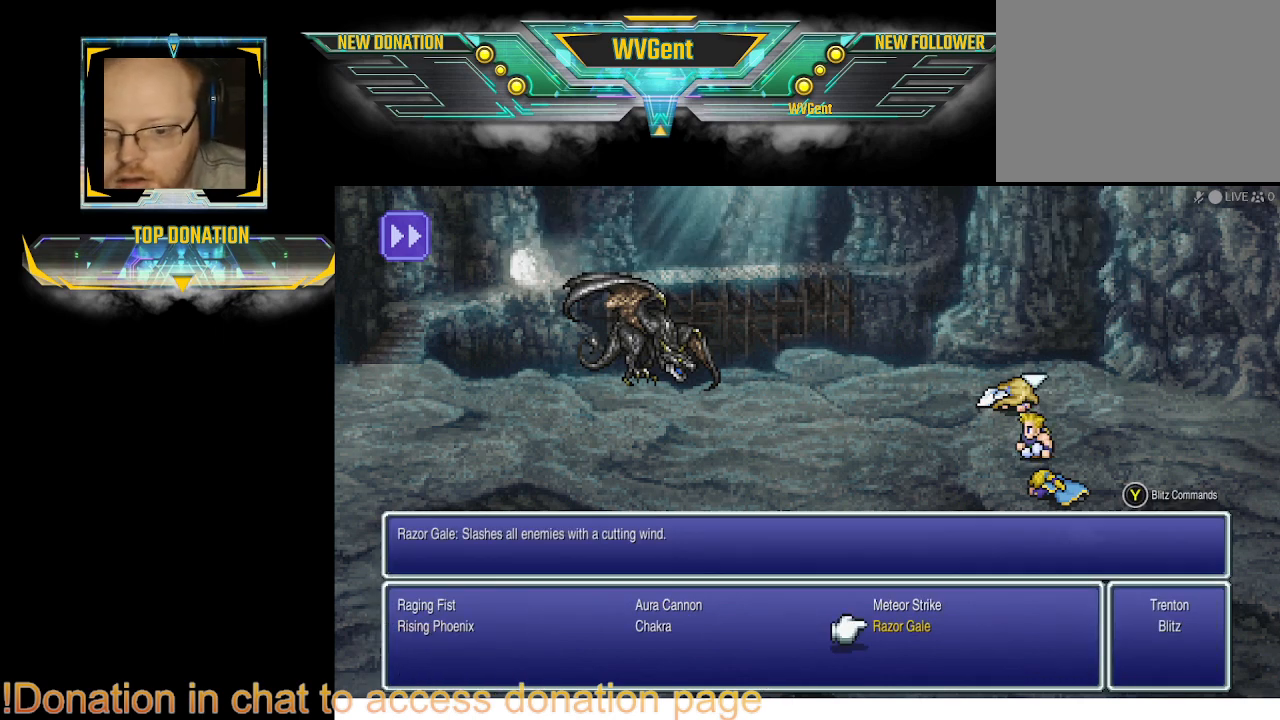
{"buttons": [], "left_stick": "center", "right_stick": "center", "events": [[233, "DPAD_LEFT", "down"], [300, "DPAD_LEFT", "up"]]}
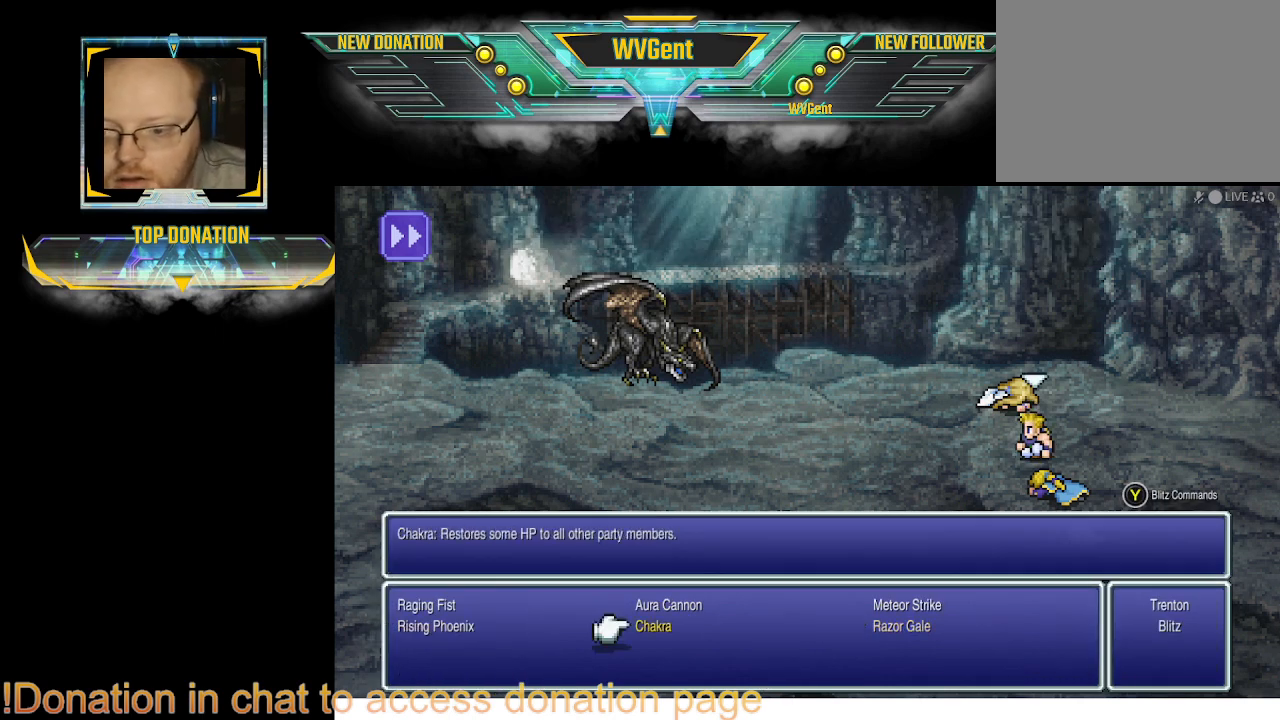
{"buttons": [], "left_stick": "center", "right_stick": "center", "events": [[33, "DPAD_LEFT", "down"], [133, "DPAD_LEFT", "up"], [333, "DPAD_UP", "down"], [433, "DPAD_UP", "up"]]}
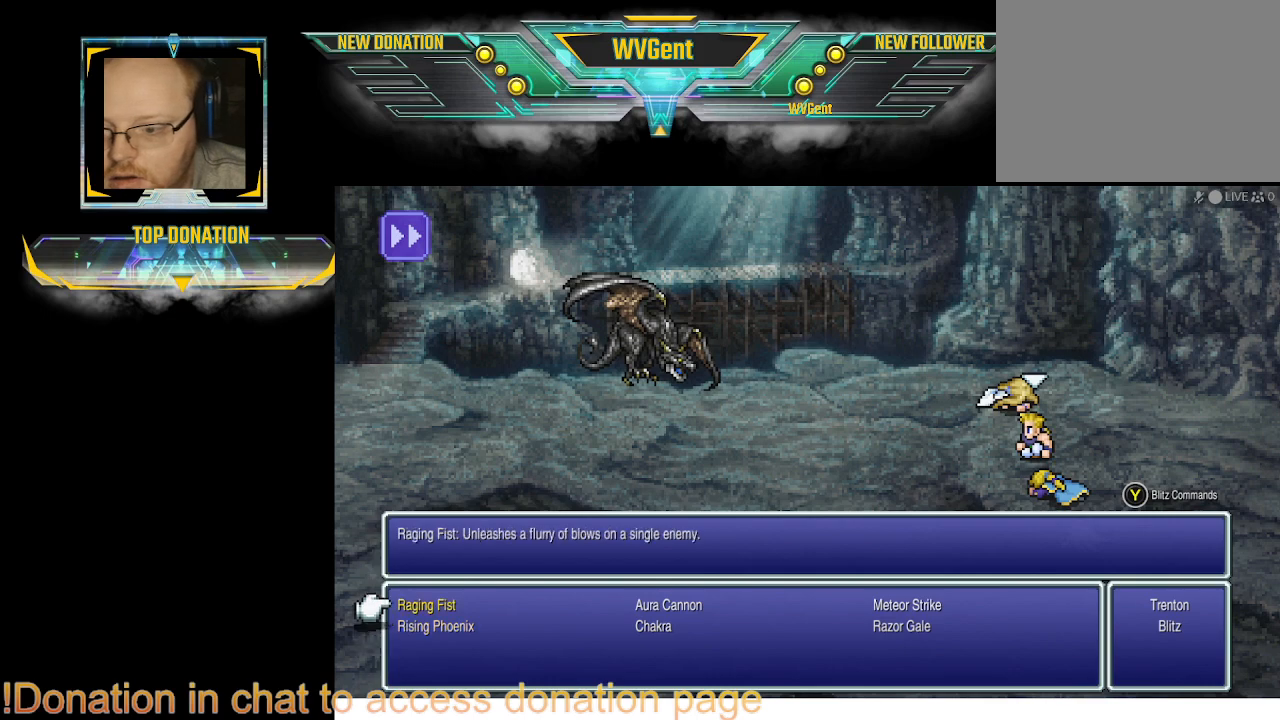
{"buttons": [], "left_stick": "center", "right_stick": "center", "events": [[167, "CROSS", "down"], [233, "CROSS", "up"]]}
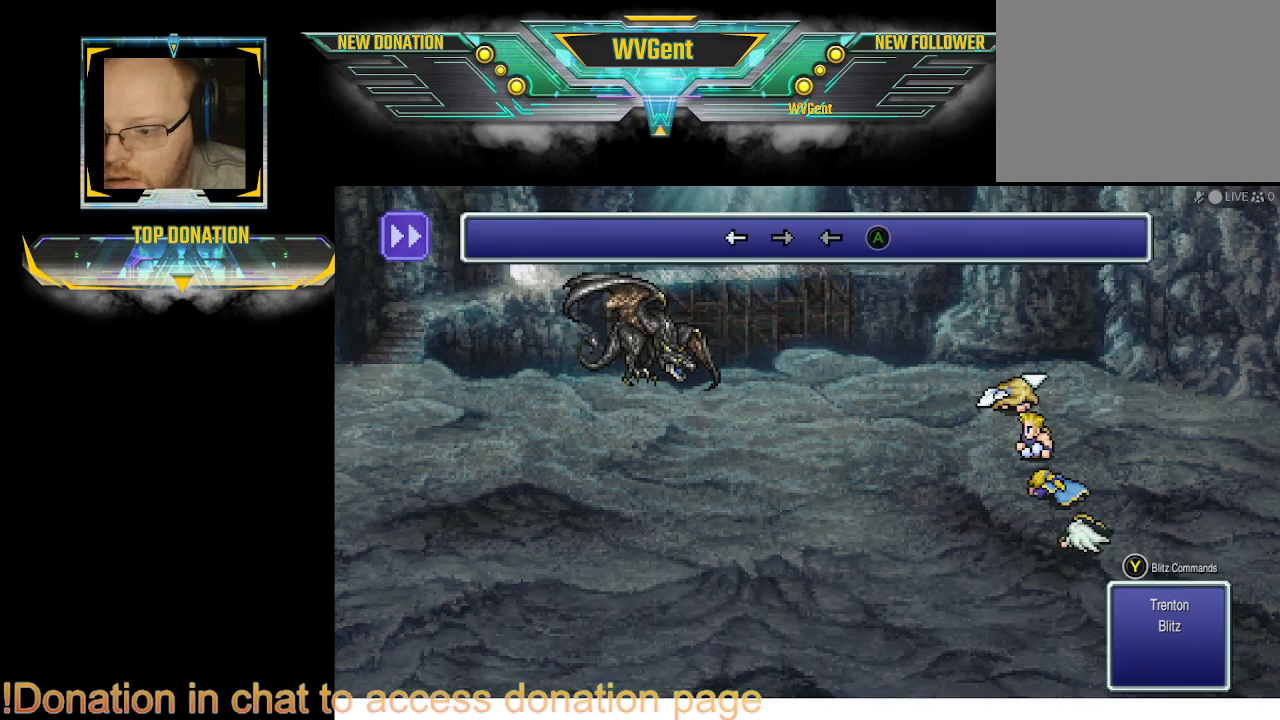
{"buttons": [], "left_stick": "center", "right_stick": "center", "events": [[267, "DPAD_LEFT", "down"], [333, "DPAD_LEFT", "up"]]}
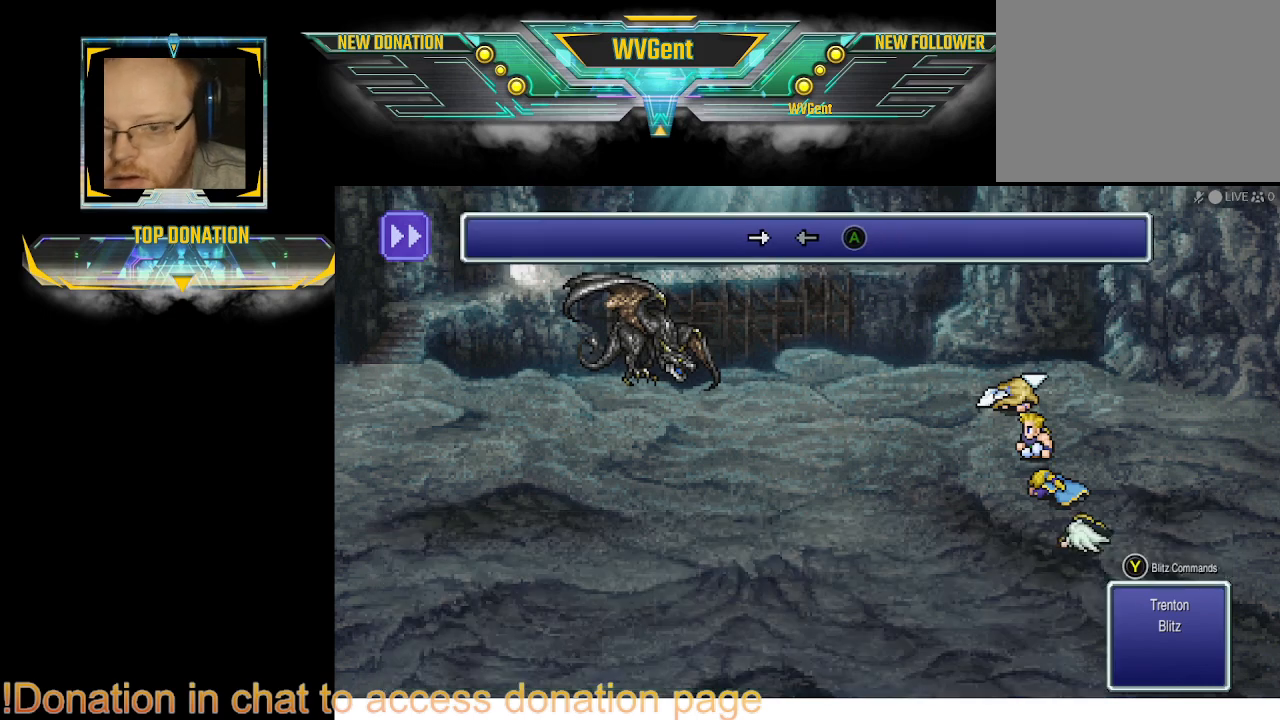
{"buttons": [], "left_stick": "center", "right_stick": "center", "events": [[67, "DPAD_RIGHT", "down"], [133, "DPAD_RIGHT", "up"], [367, "DPAD_LEFT", "down"], [433, "DPAD_LEFT", "up"]]}
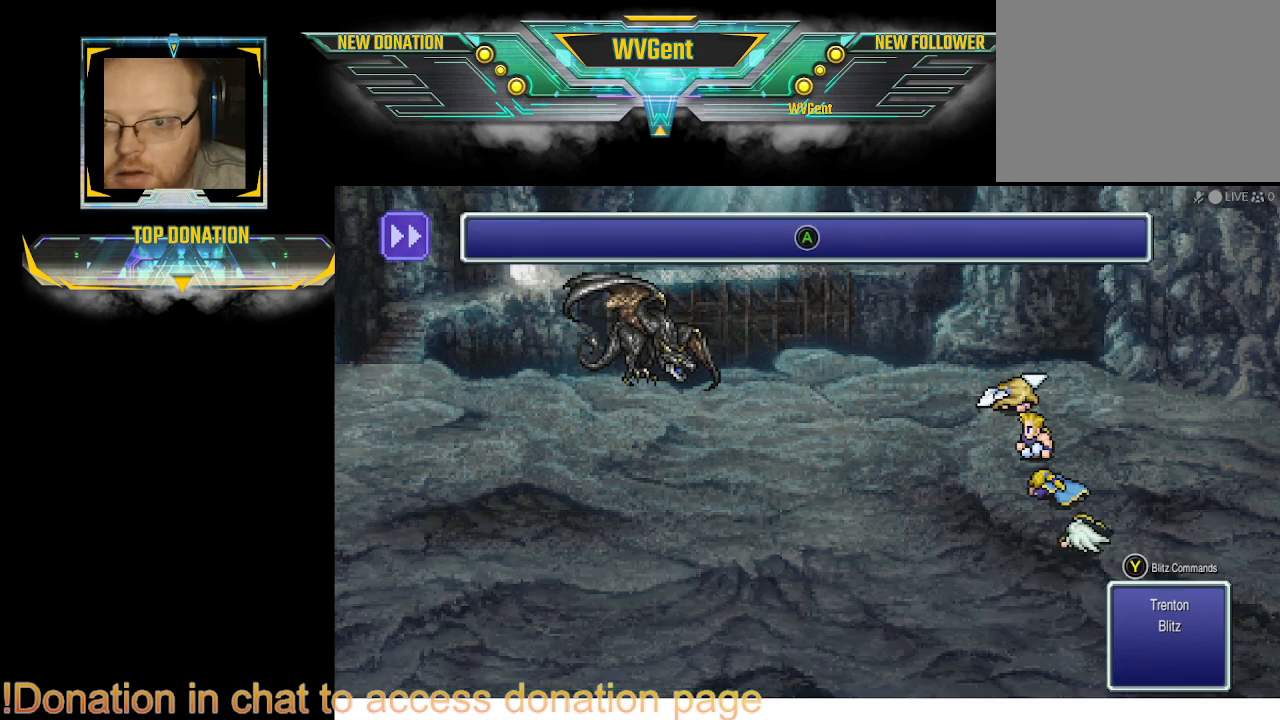
{"buttons": [], "left_stick": "center", "right_stick": "center", "events": [[200, "CROSS", "down"], [300, "CROSS", "up"]]}